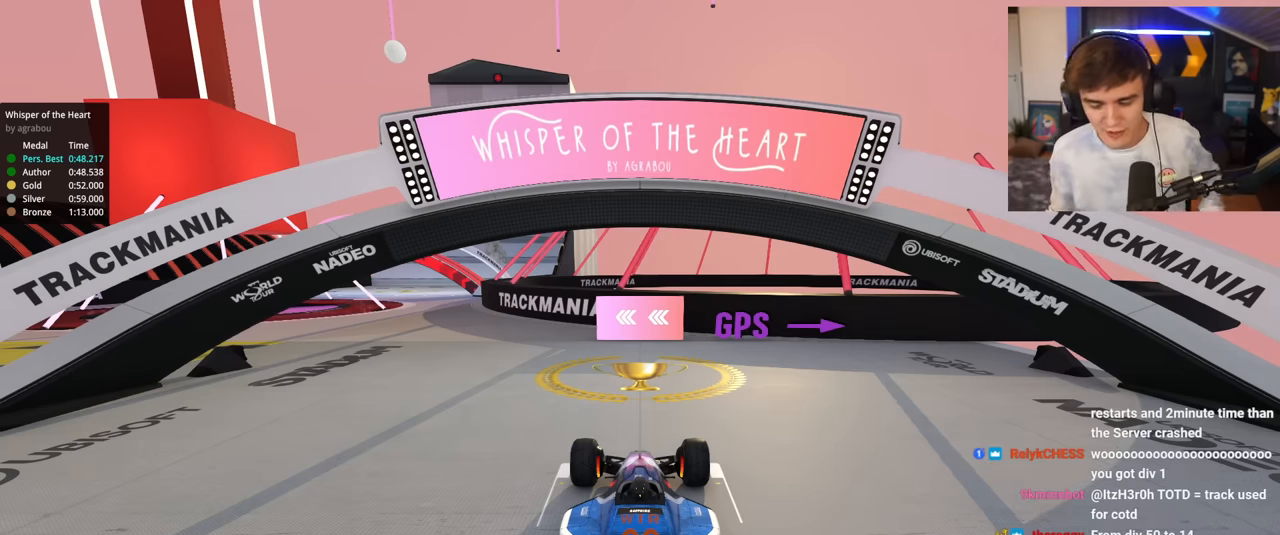
Gameplay with keyboard; each line is a JSON object with the keys held at the frame after it. "events" lists presses ("down") and releases ("up") of "brake", "down", "left", "right" and "up" between this image and that frame as [ms after this image, input, new state], when the widget could be followed in between. No other keys are recorded. Mouse input is not recorded. Key names are as the overlay labels them; some are game actions (e.g. jump) rather than physical keys.
{"keys": ["up"], "events": [[16, "up", "down"]]}
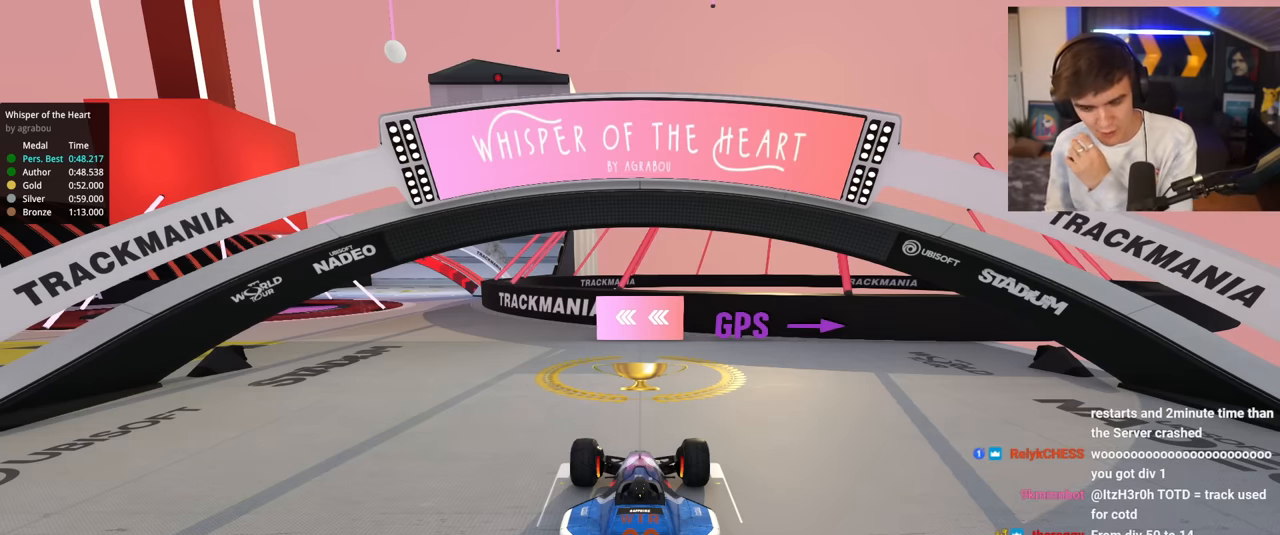
{"keys": ["up"], "events": []}
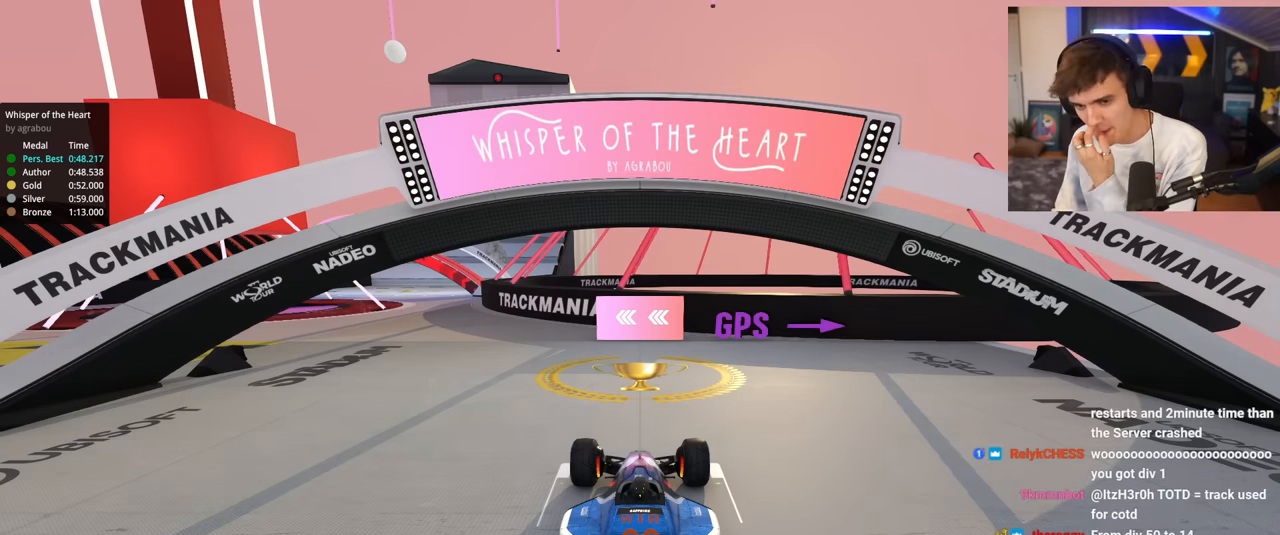
{"keys": ["up"], "events": []}
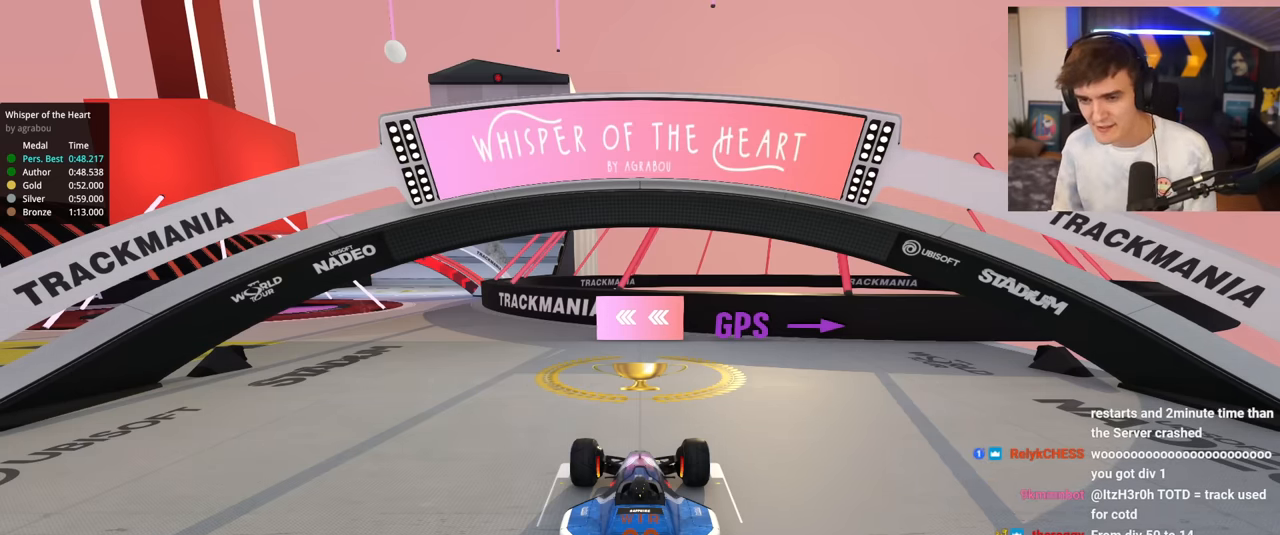
{"keys": ["up"], "events": []}
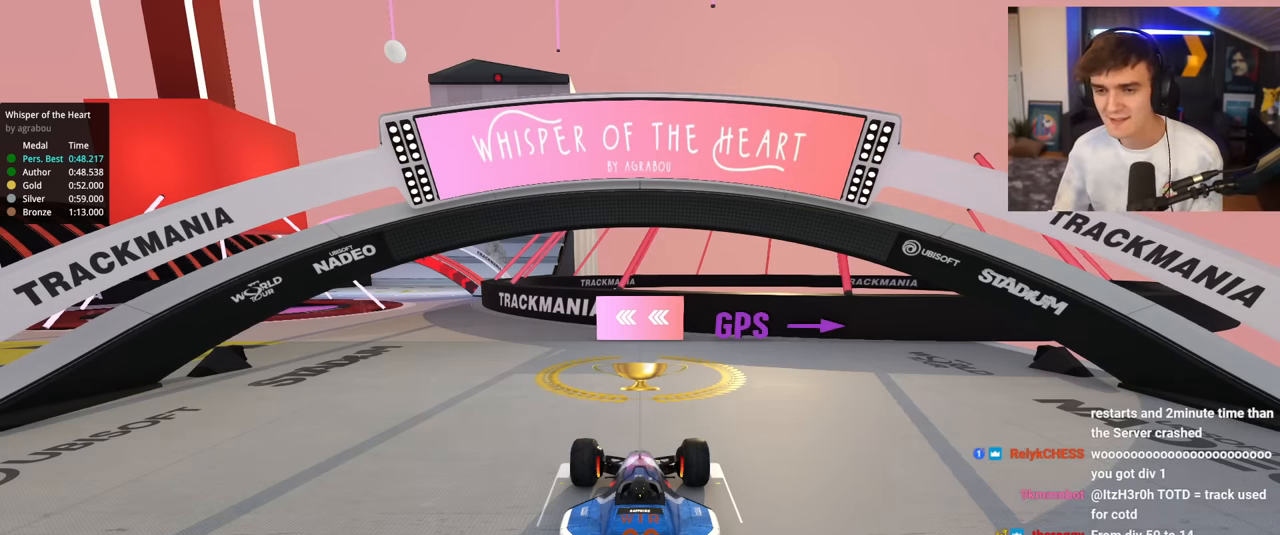
{"keys": ["up"], "events": []}
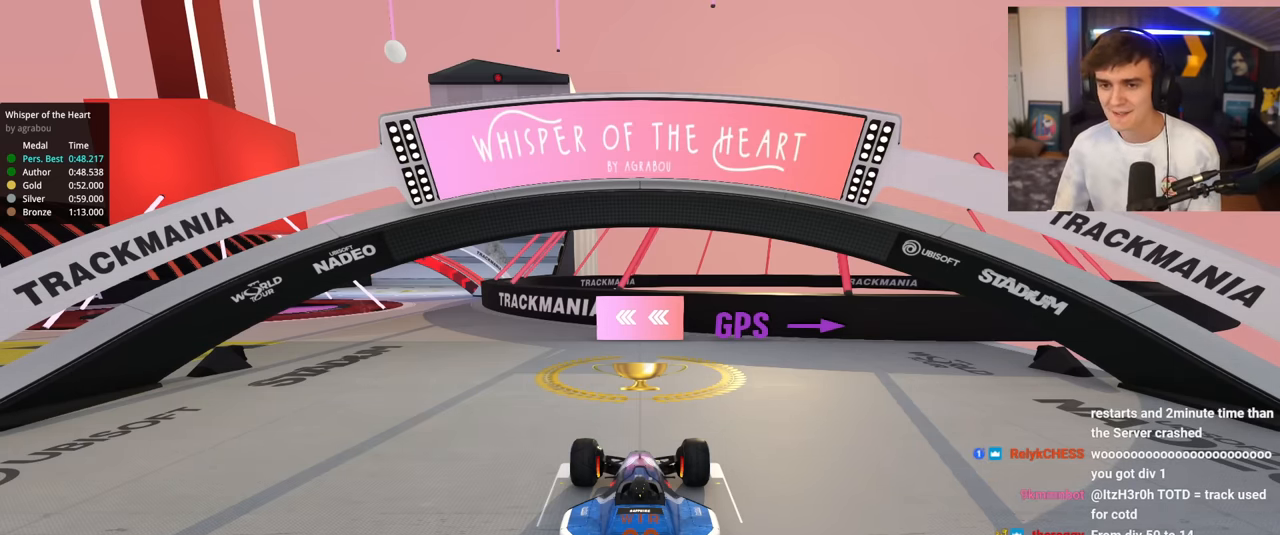
{"keys": ["up"], "events": []}
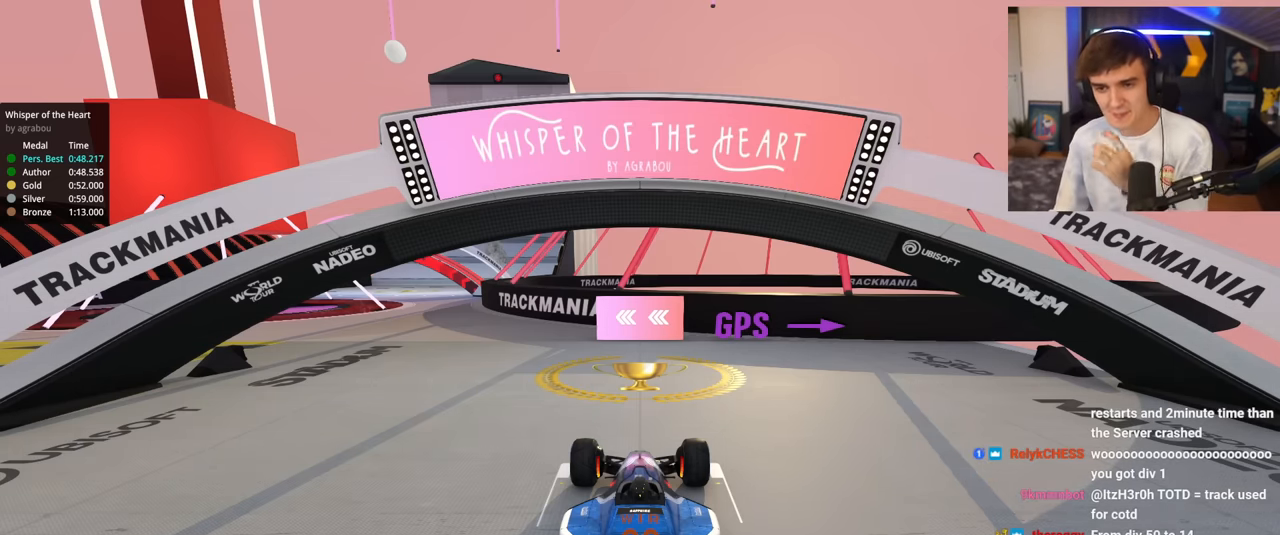
{"keys": ["up"], "events": []}
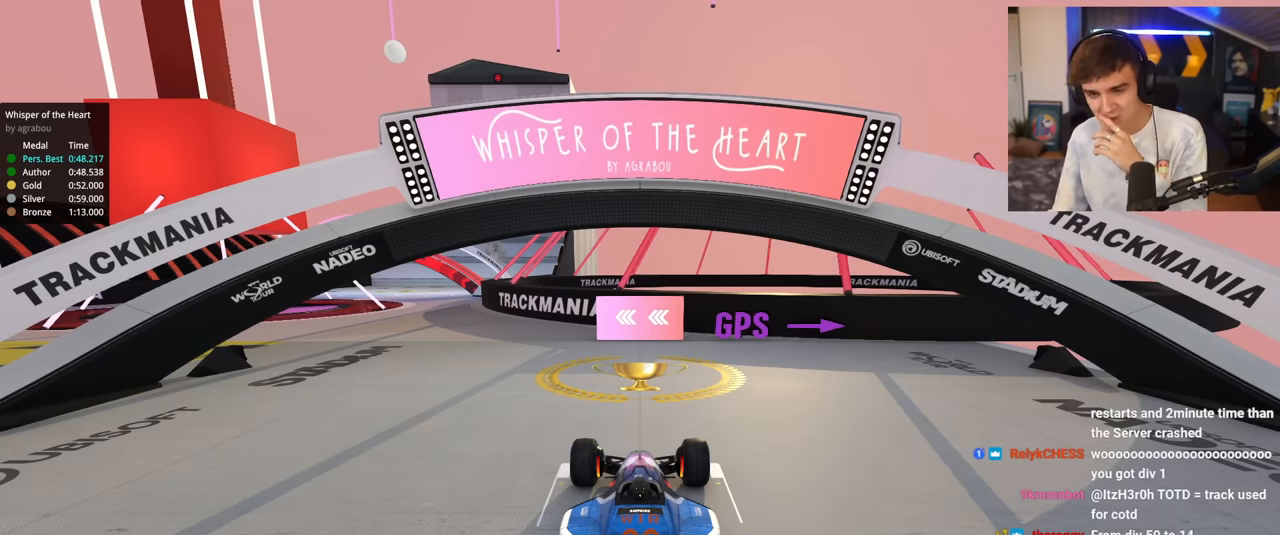
{"keys": ["up"], "events": []}
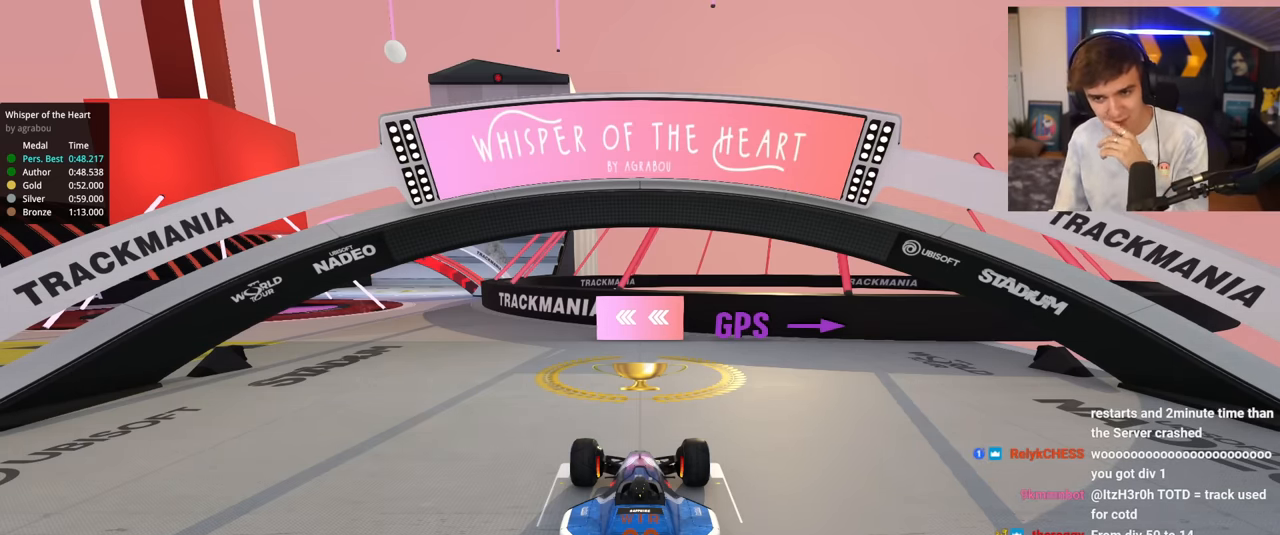
{"keys": ["up"], "events": []}
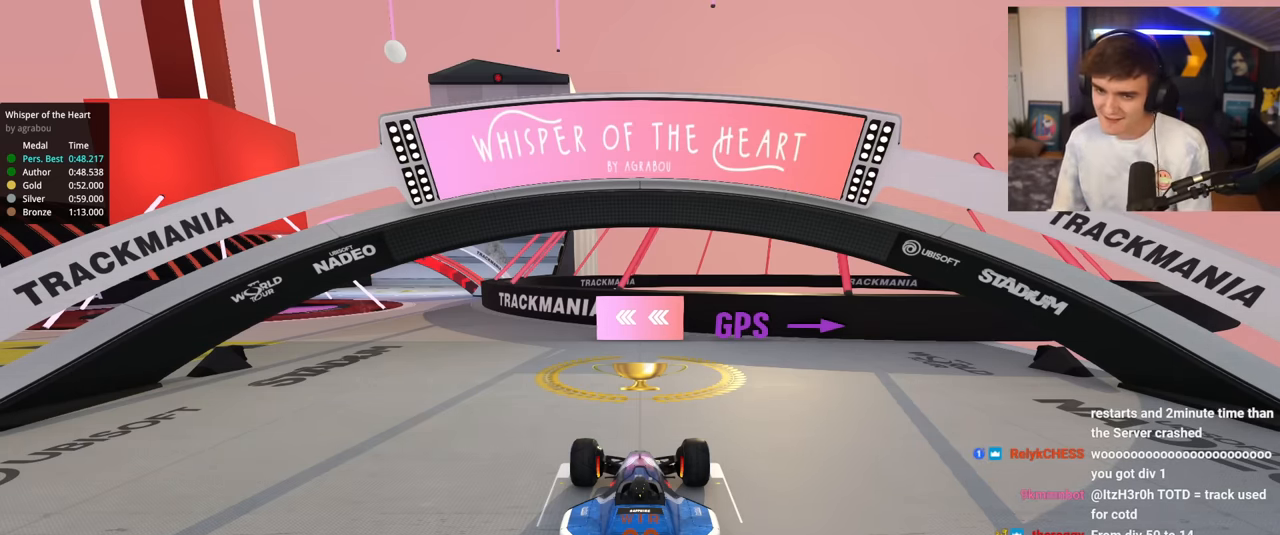
{"keys": ["up"], "events": []}
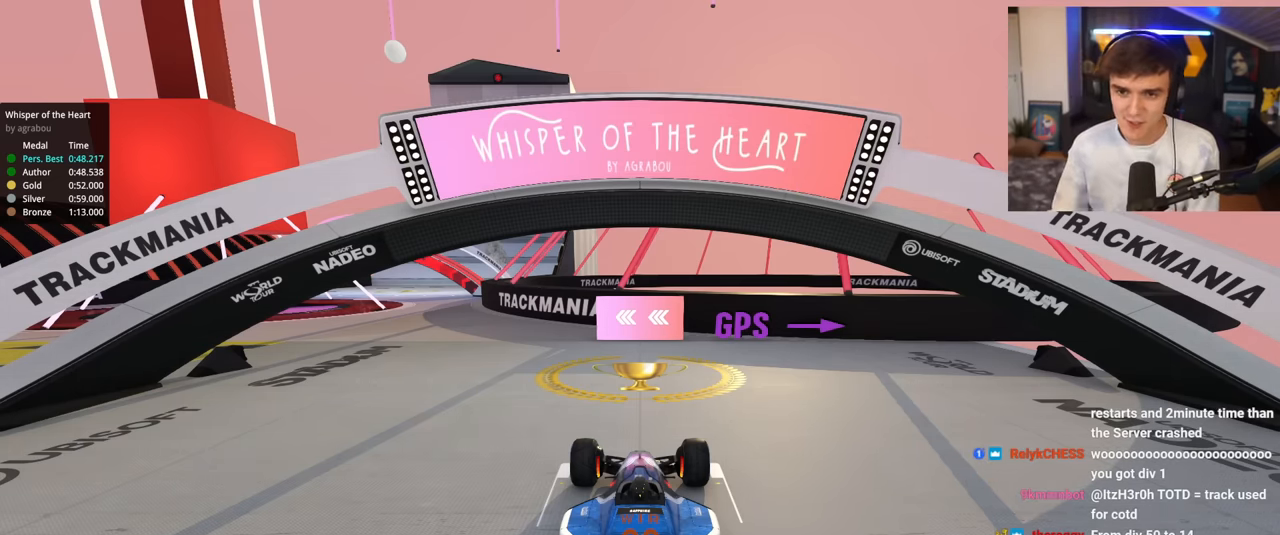
{"keys": [], "events": [[500, "up", "up"]]}
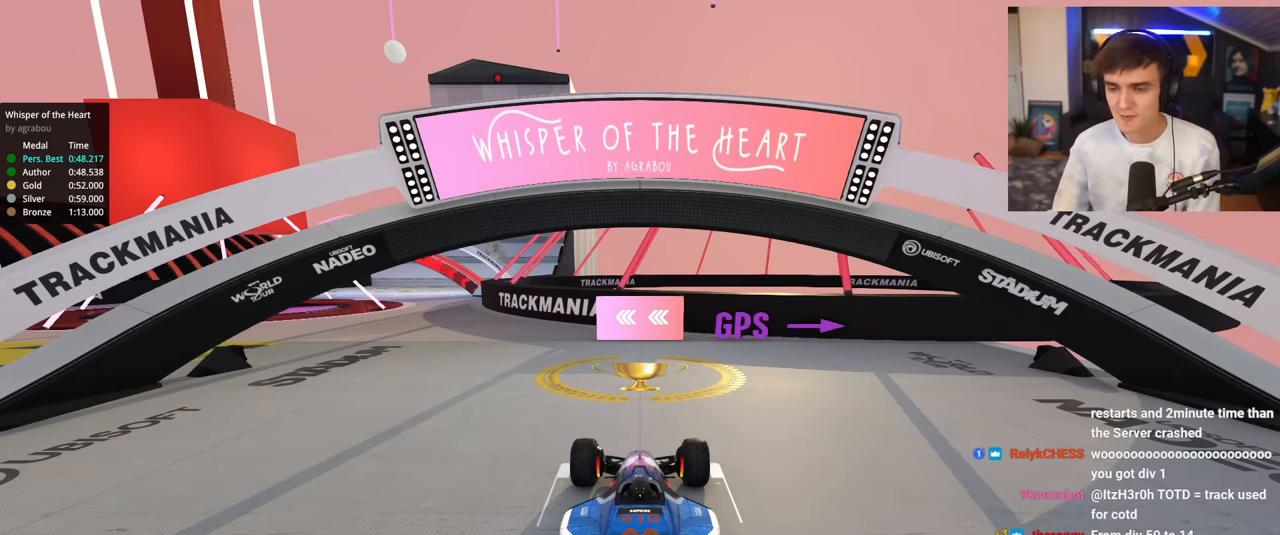
{"keys": ["up"], "events": [[100, "up", "down"]]}
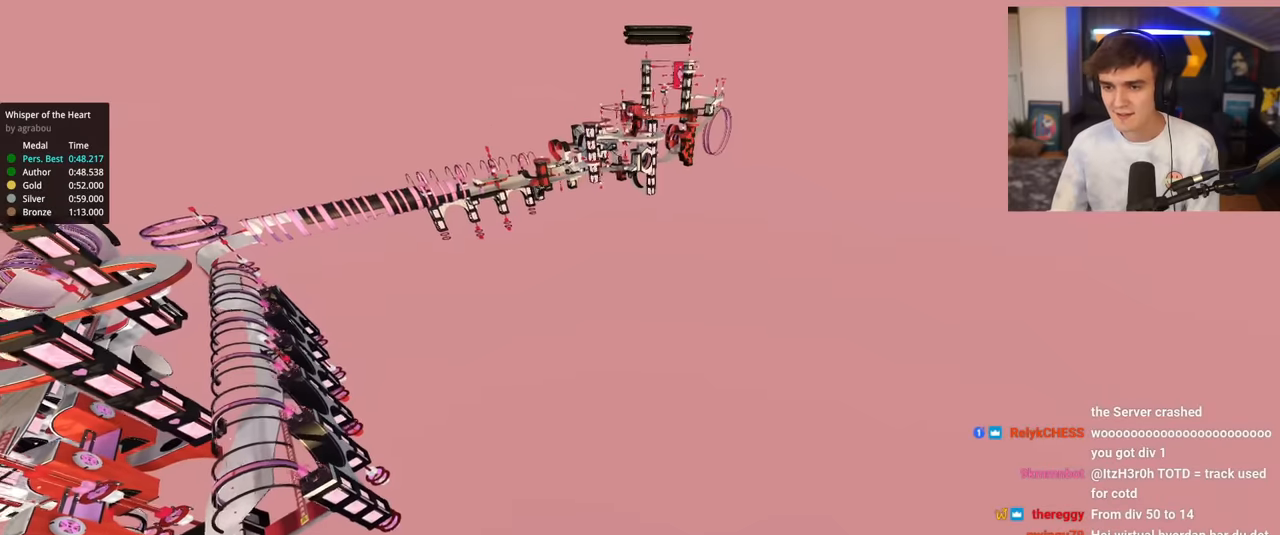
{"keys": ["up"], "events": []}
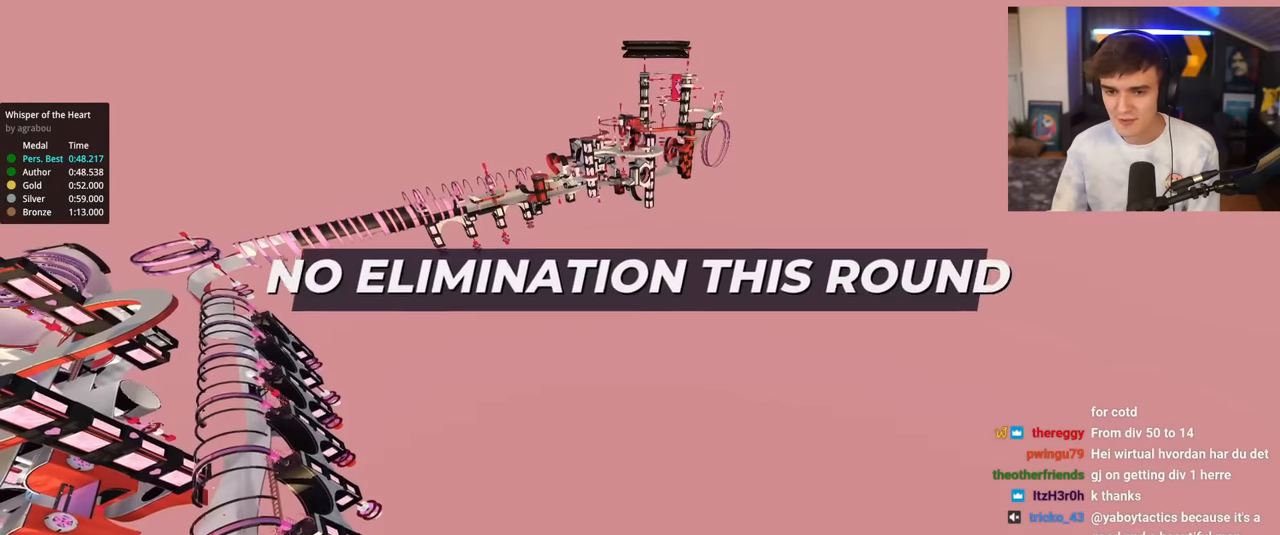
{"keys": [], "events": [[367, "up", "up"]]}
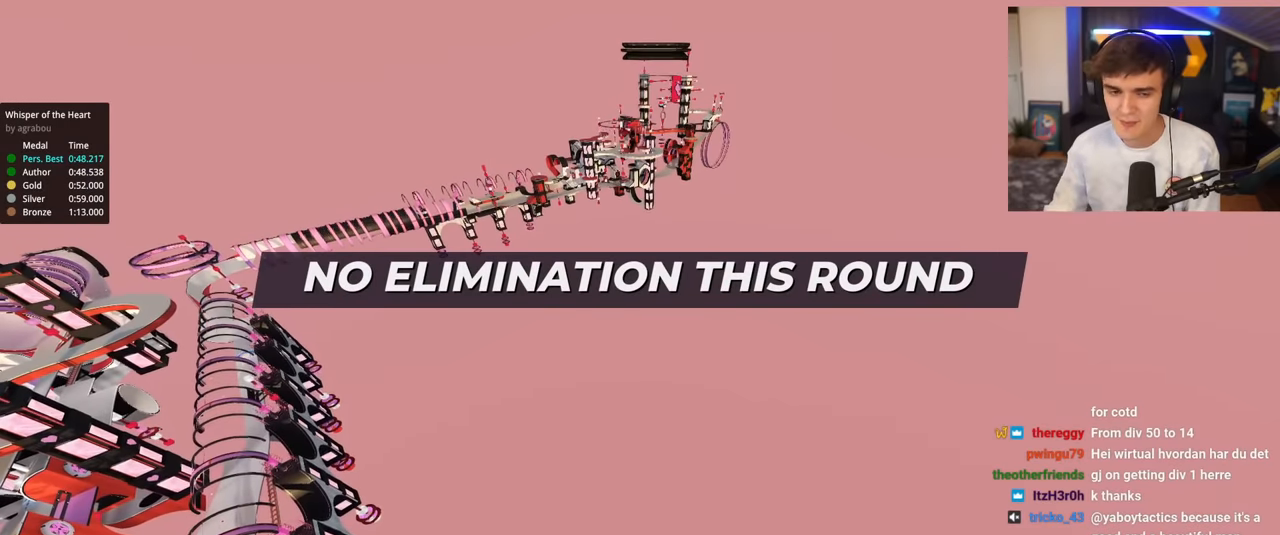
{"keys": [], "events": []}
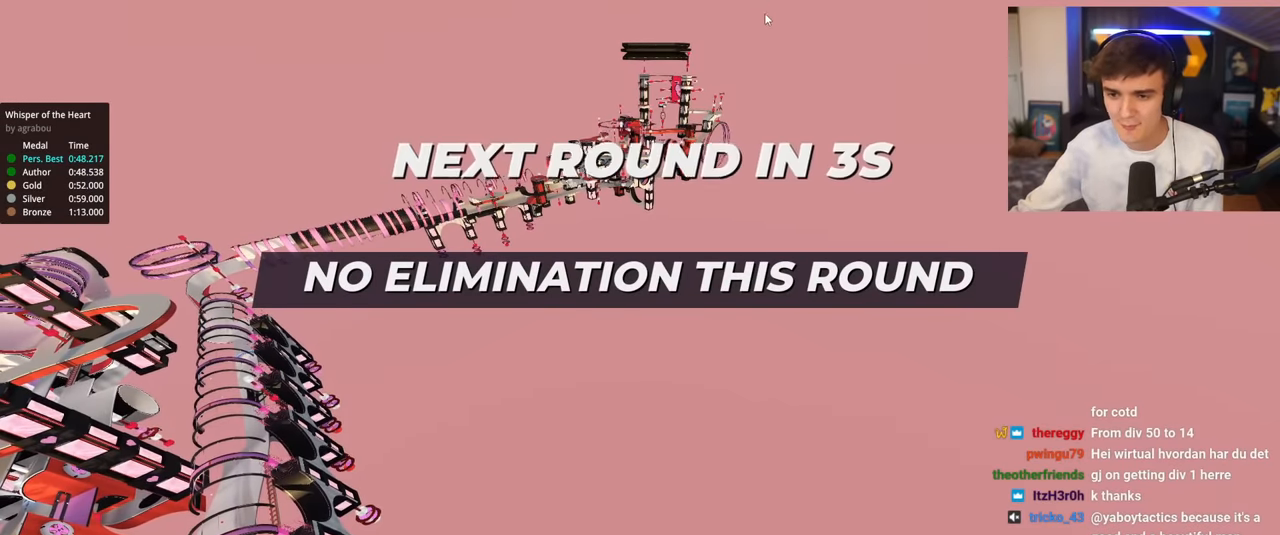
{"keys": [], "events": []}
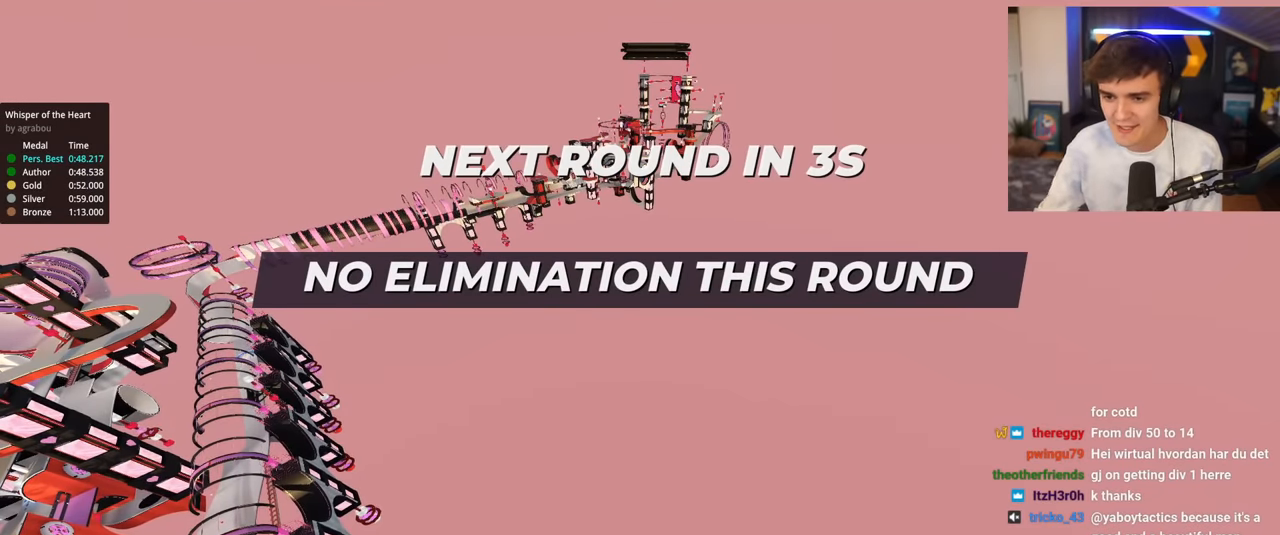
{"keys": ["up"], "events": [[367, "up", "down"]]}
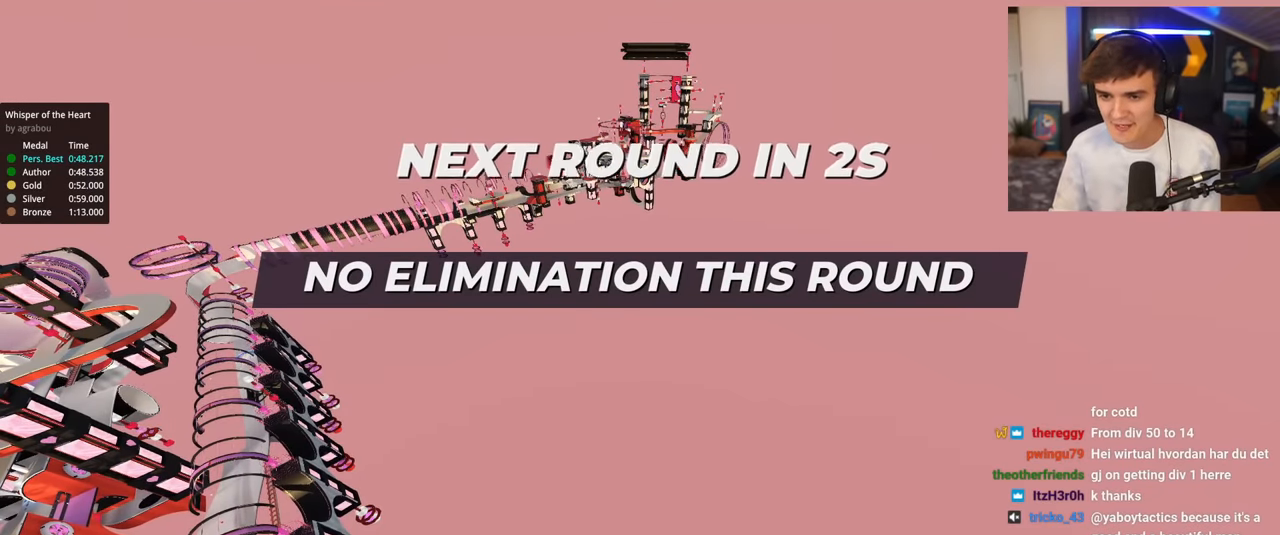
{"keys": ["up"], "events": []}
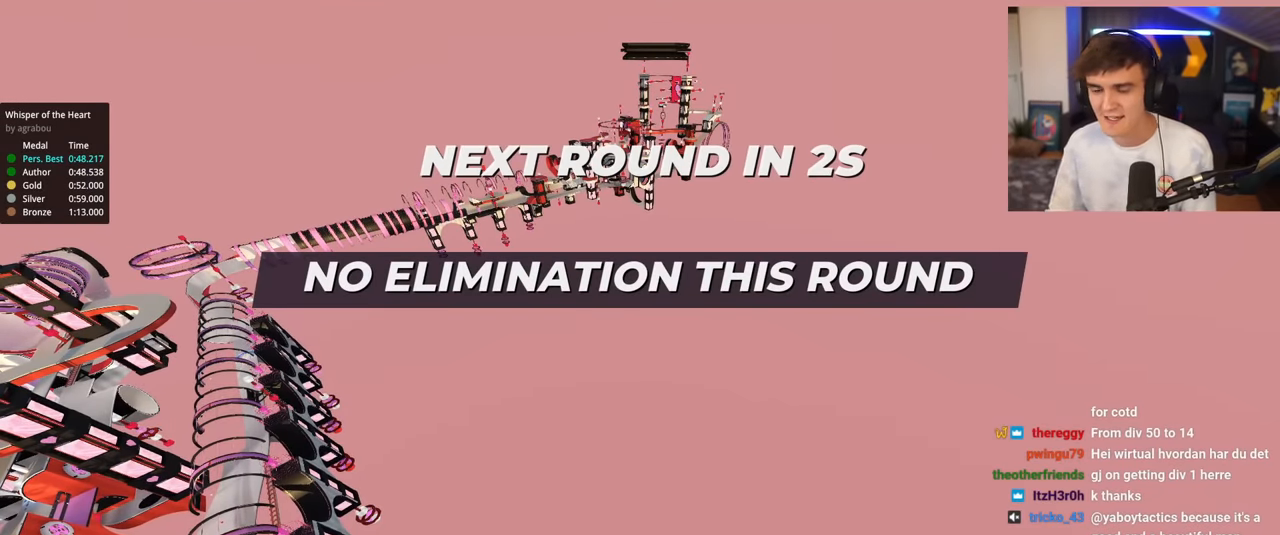
{"keys": ["up"], "events": []}
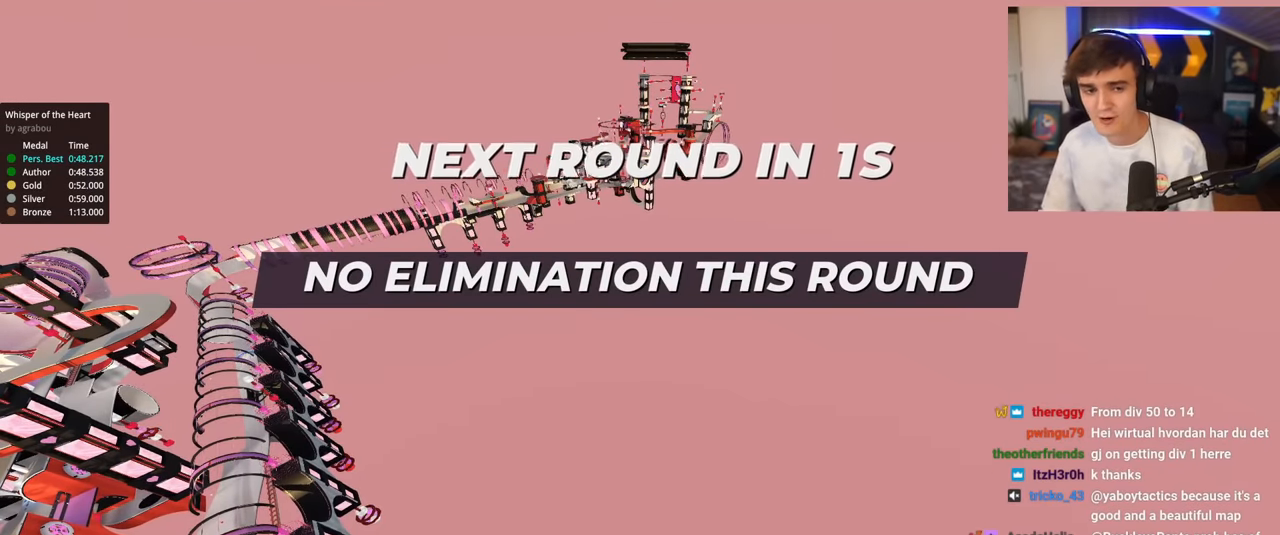
{"keys": ["up"], "events": []}
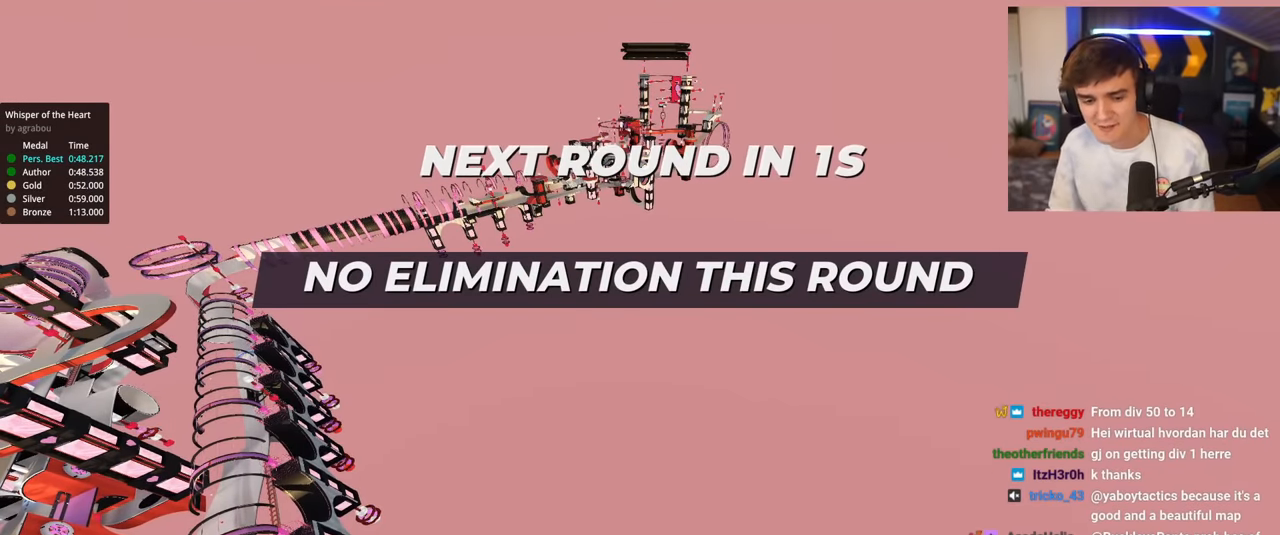
{"keys": ["up"], "events": []}
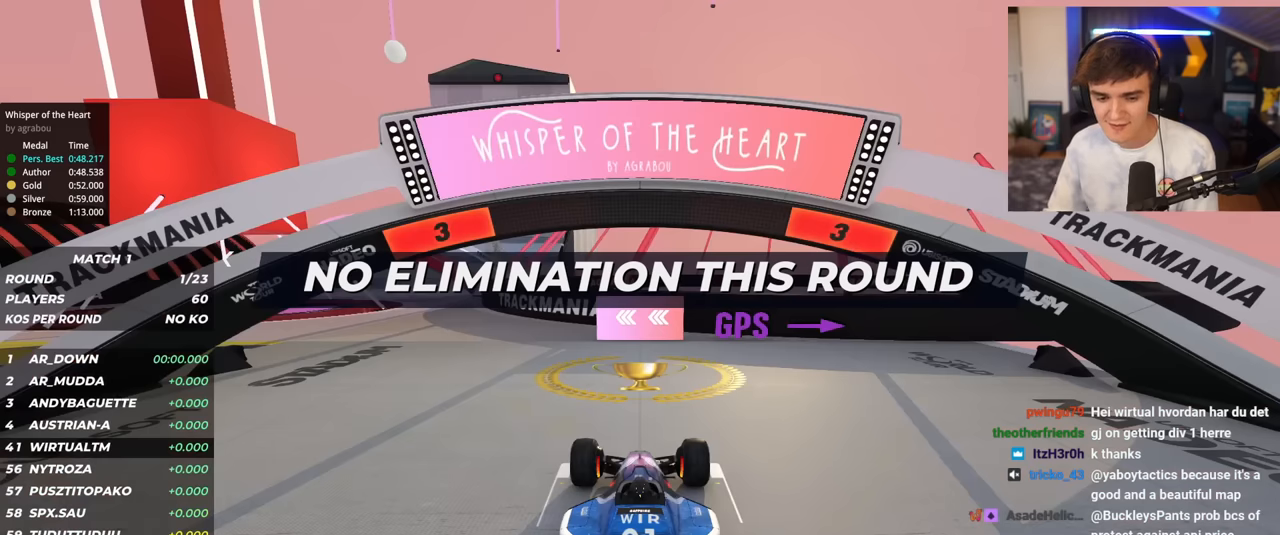
{"keys": ["up"], "events": []}
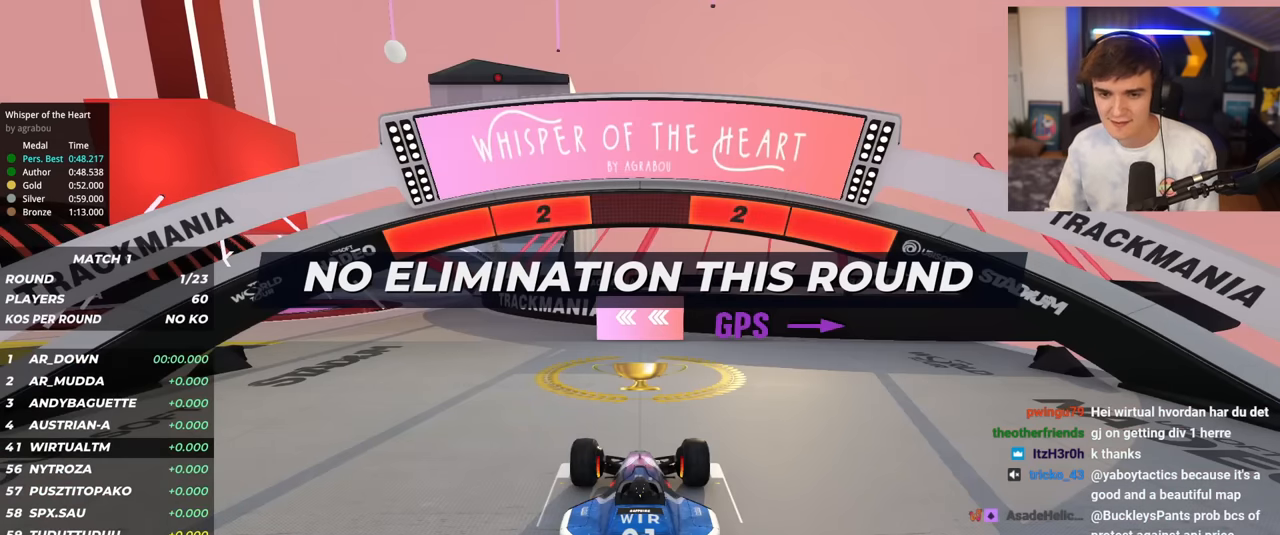
{"keys": ["up"], "events": []}
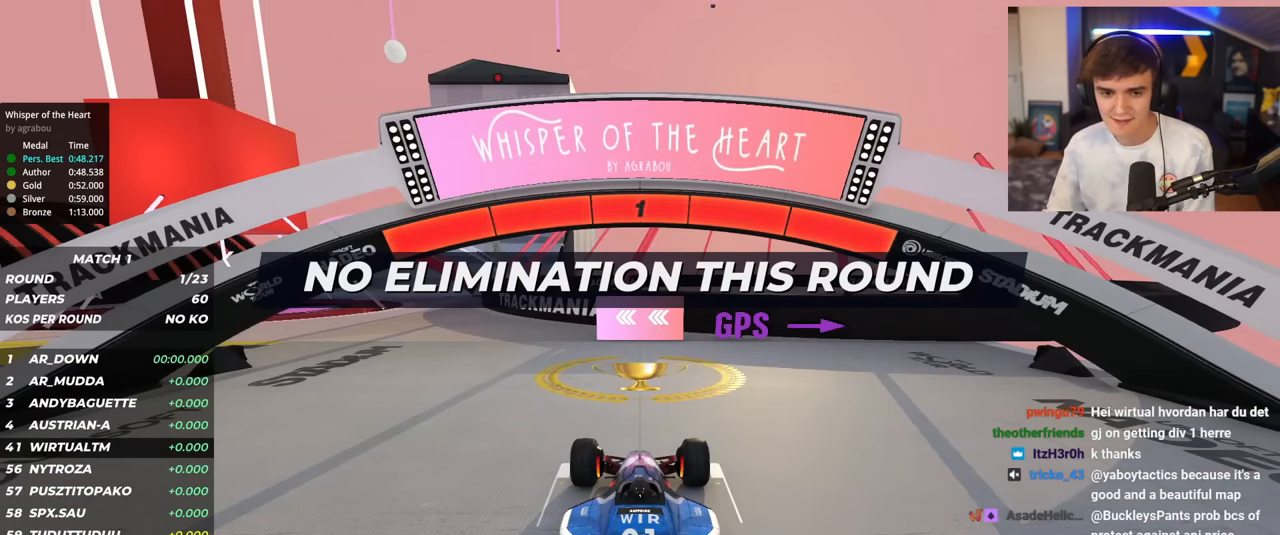
{"keys": ["up"], "events": []}
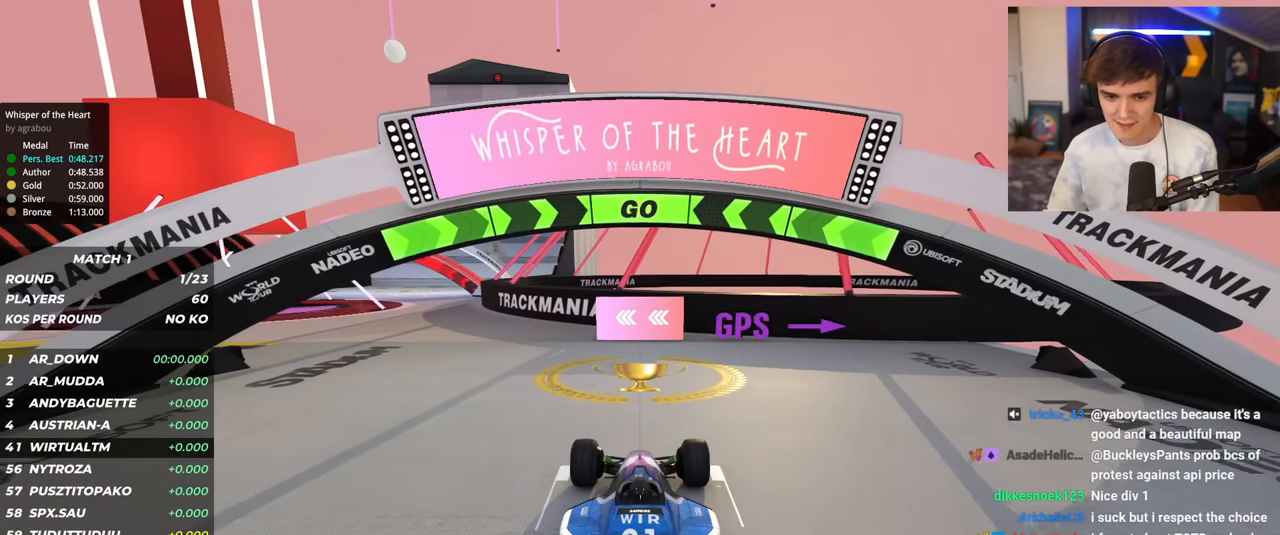
{"keys": ["left", "up"], "events": [[66, "left", "down"]]}
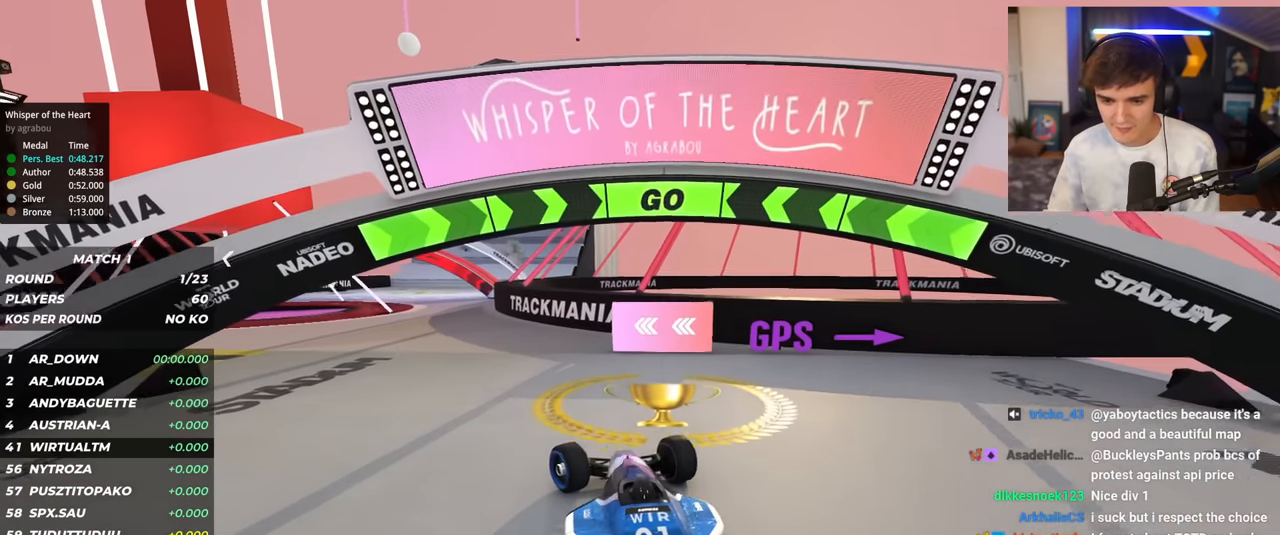
{"keys": ["left", "up"], "events": []}